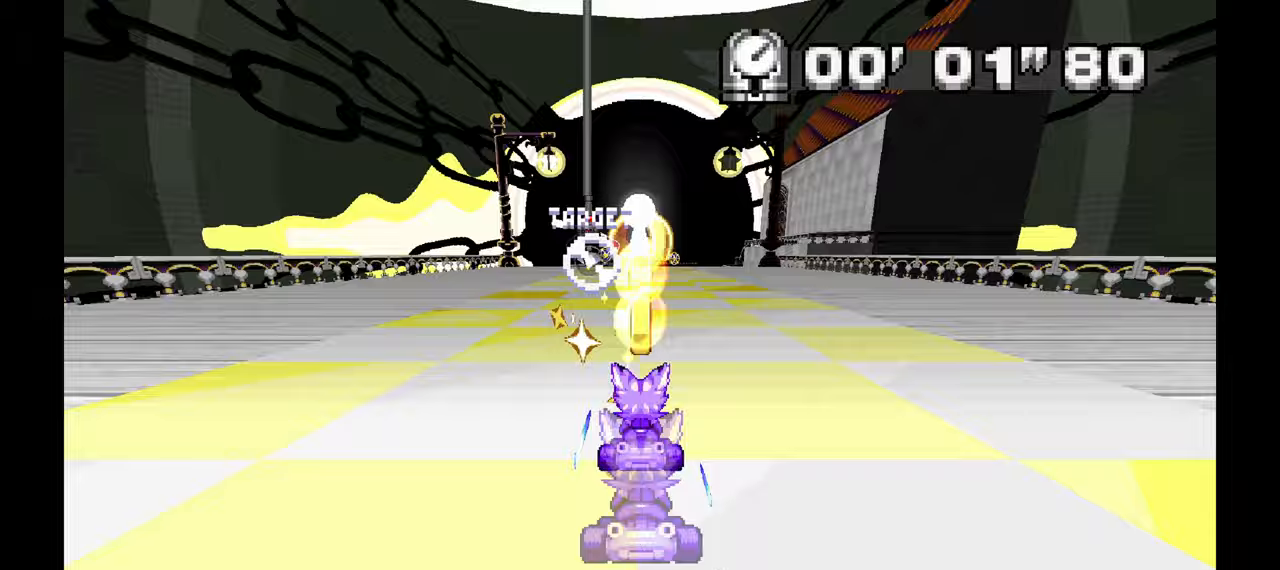
Gameplay with a controller (Xbox layout); each line is a JSON object with the inputs held at the frame after it. "events" lists button and stick changes between this image and that frame as [ms after this image, input, new state], when the widget could be followed in between. Not read: HOME L1 L2 L3 R1 R2 R3 START.
{"buttons": [], "left_stick": "center", "events": []}
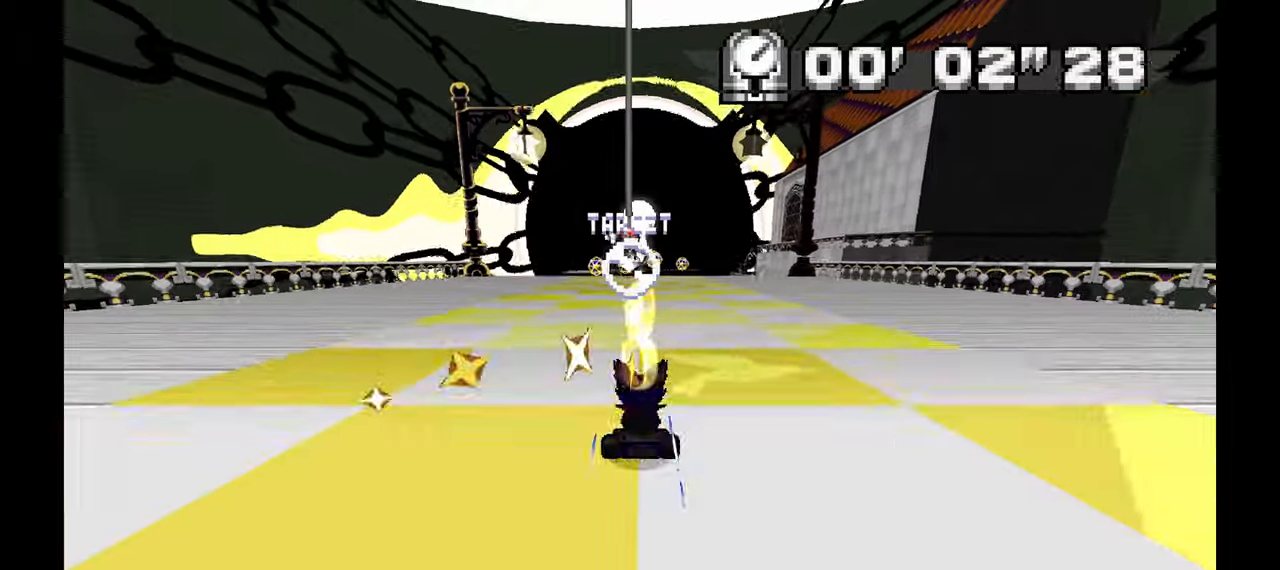
{"buttons": [], "left_stick": "center", "events": []}
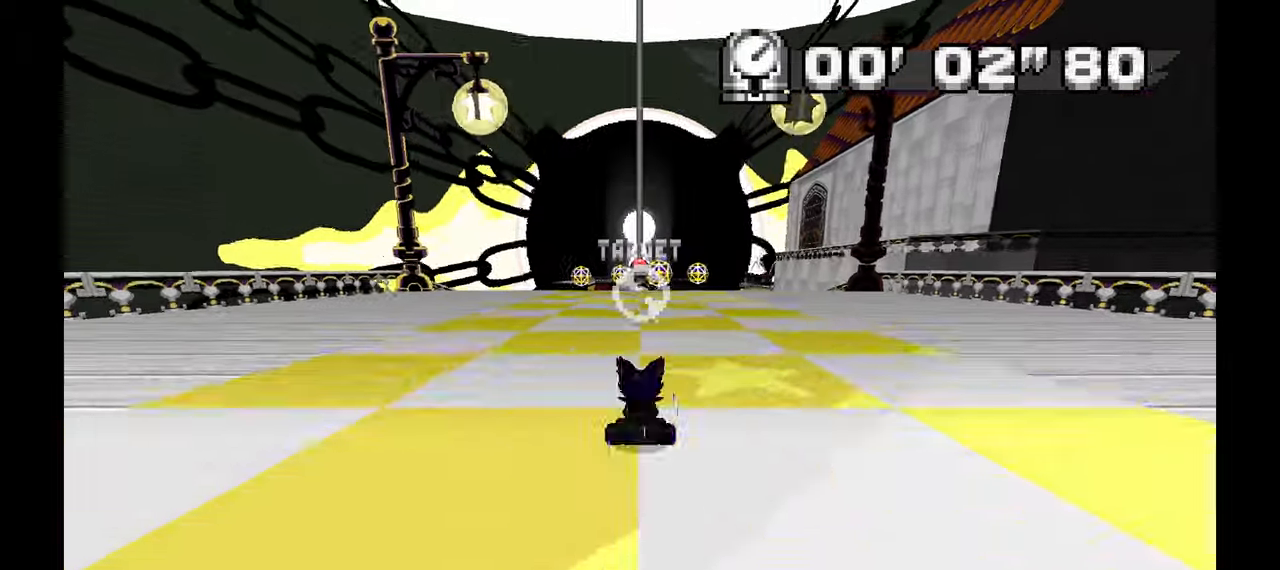
{"buttons": [], "left_stick": "center", "events": []}
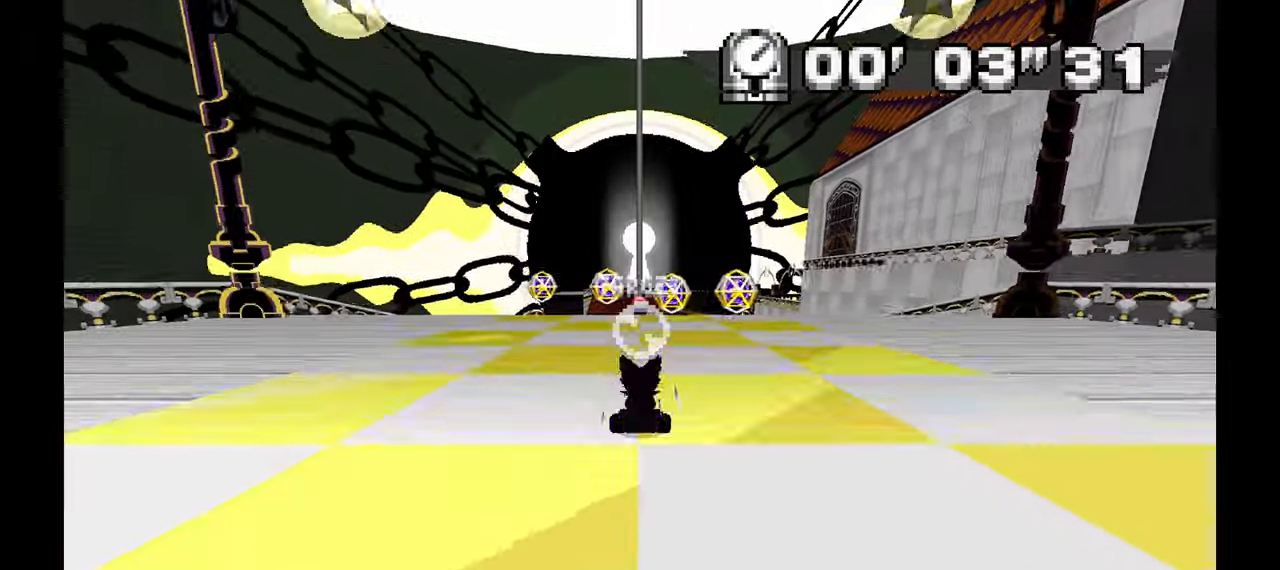
{"buttons": [], "left_stick": "center", "events": []}
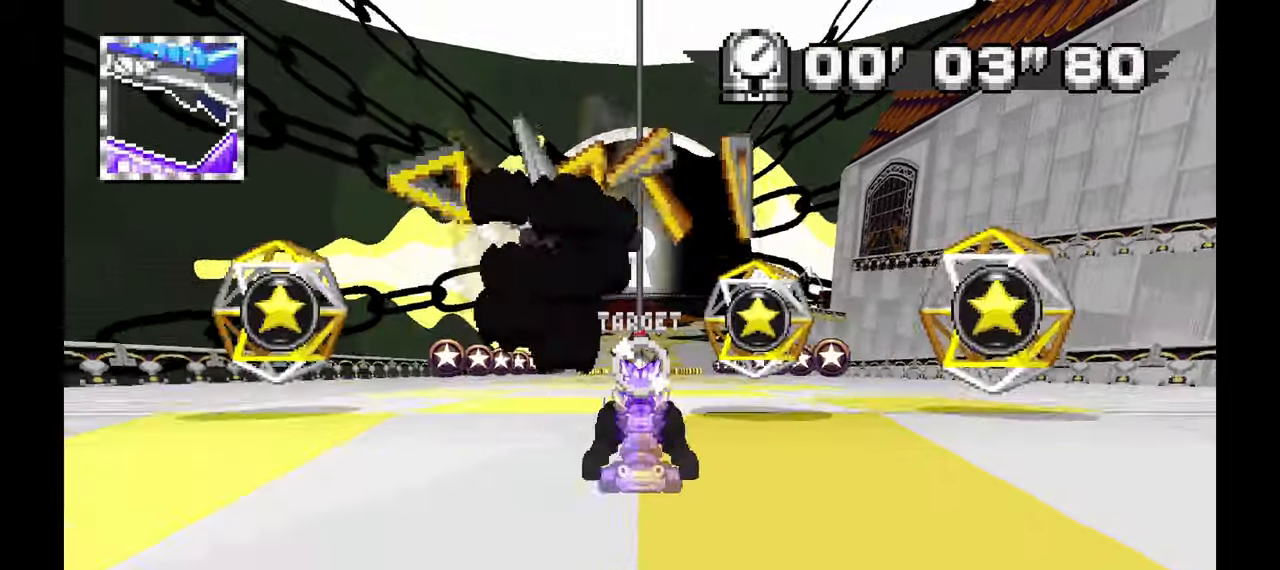
{"buttons": [], "left_stick": "center"}
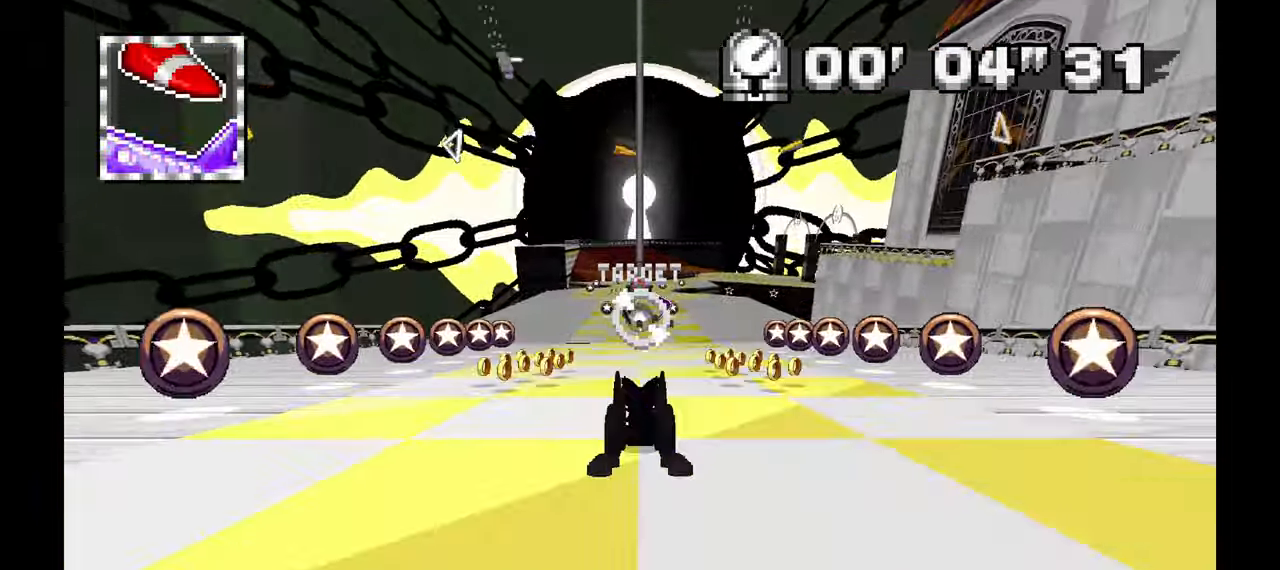
{"buttons": [], "left_stick": "center", "events": []}
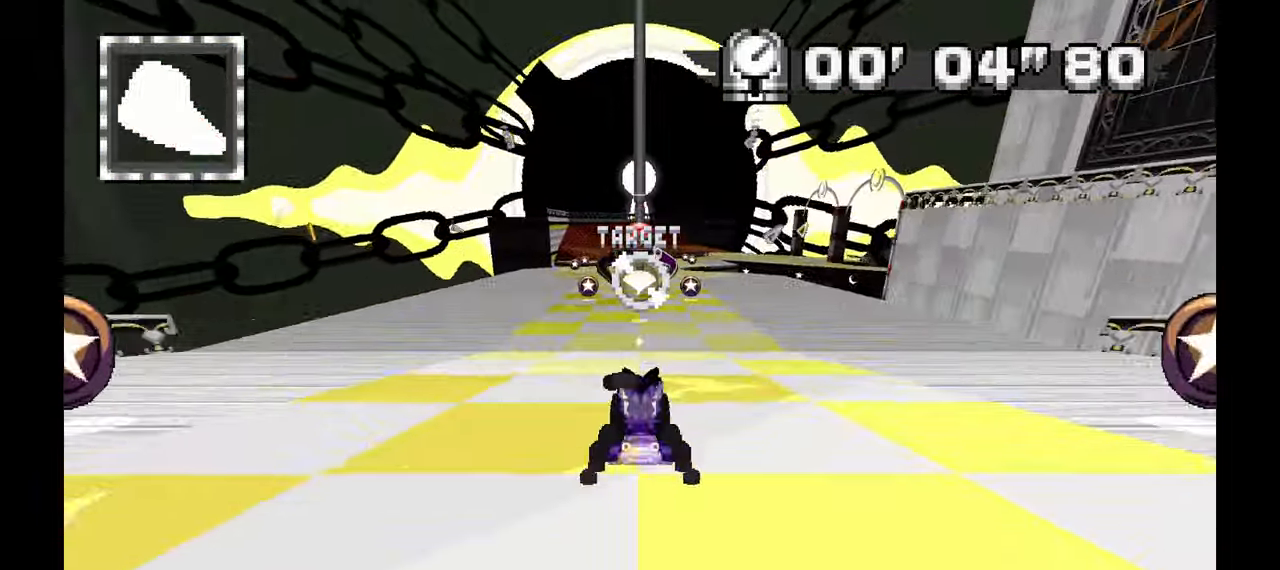
{"buttons": [], "left_stick": "center", "events": []}
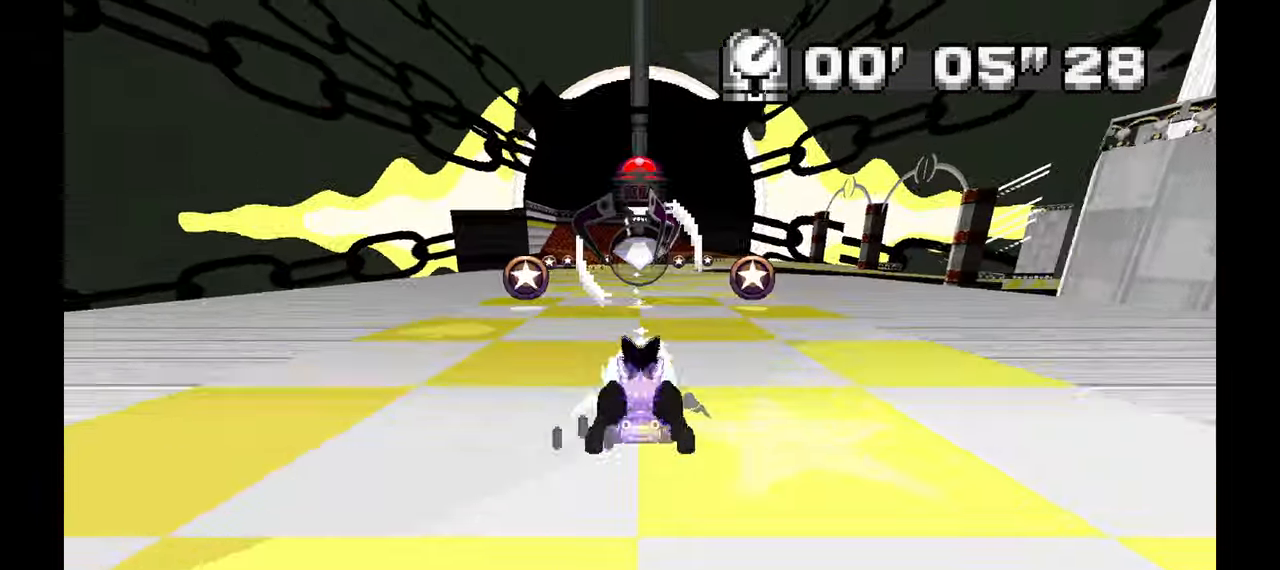
{"buttons": [], "left_stick": "center"}
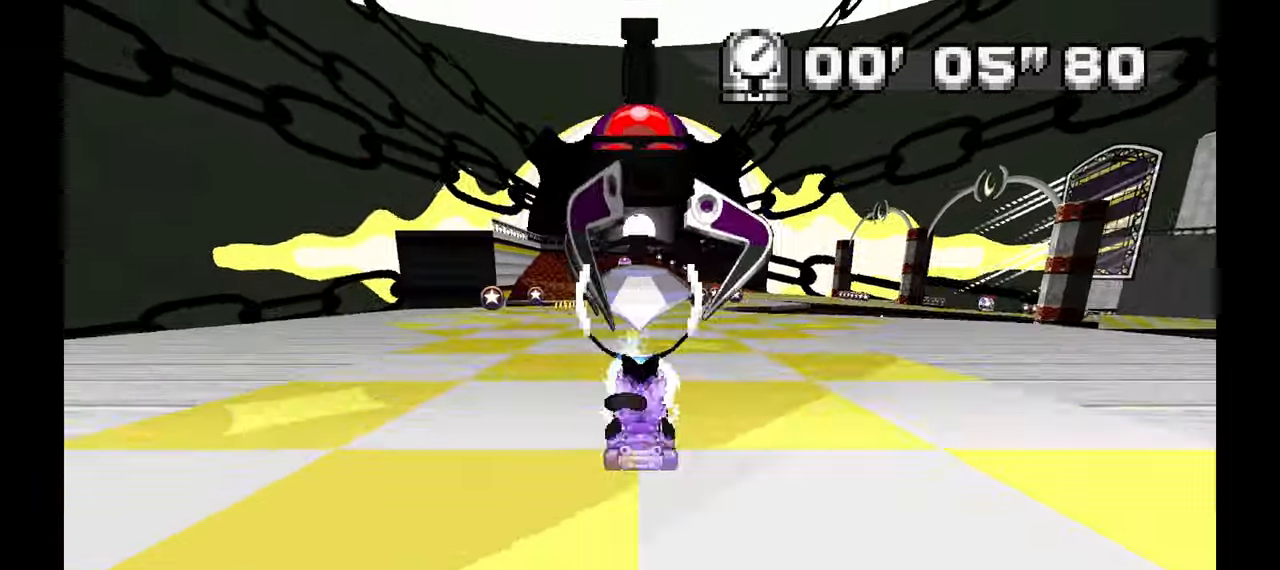
{"buttons": [], "left_stick": "center", "events": []}
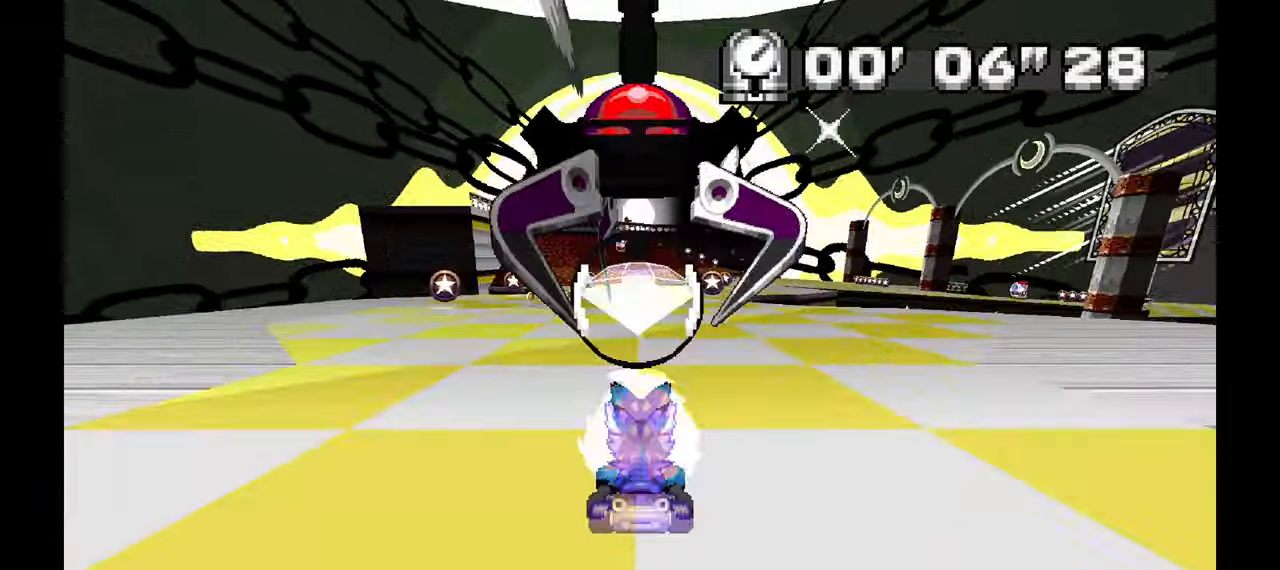
{"buttons": [], "left_stick": "up-left", "events": [[433, "left_stick", "up-left"]]}
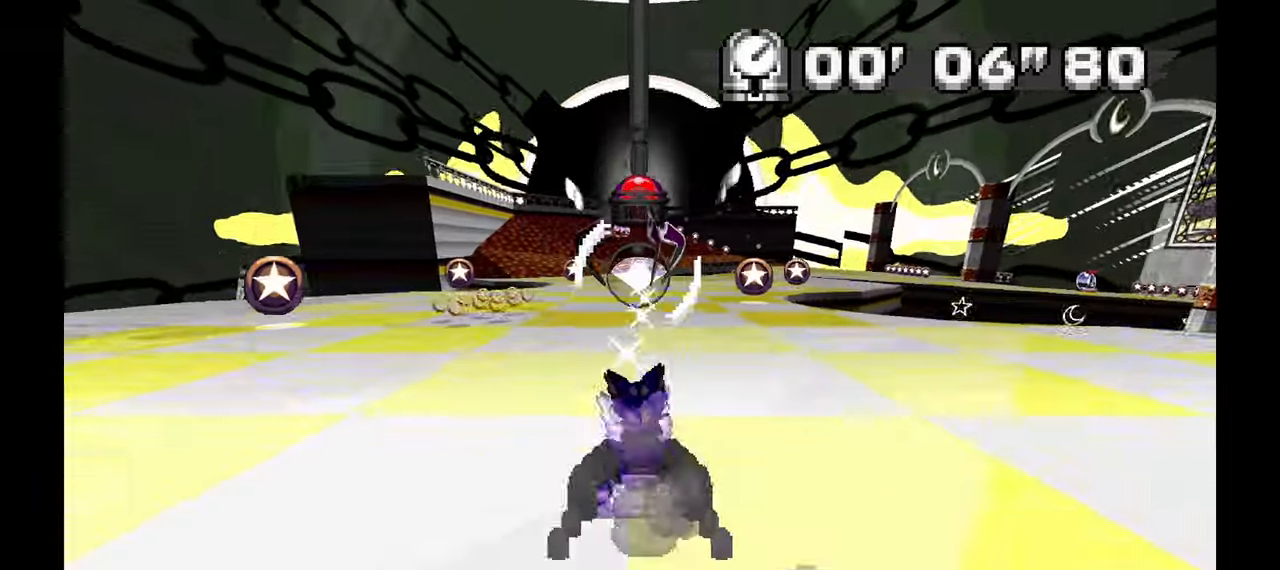
{"buttons": [], "left_stick": "center", "events": [[83, "left_stick", "center"], [300, "left_stick", "up-left"], [500, "left_stick", "center"]]}
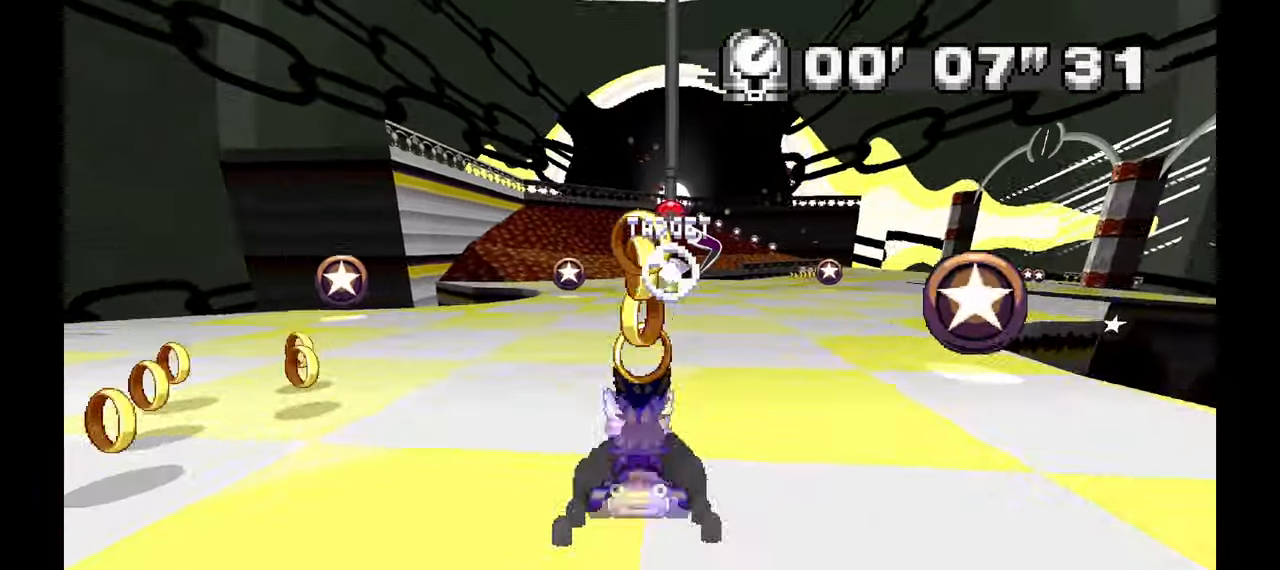
{"buttons": [], "left_stick": "center", "events": []}
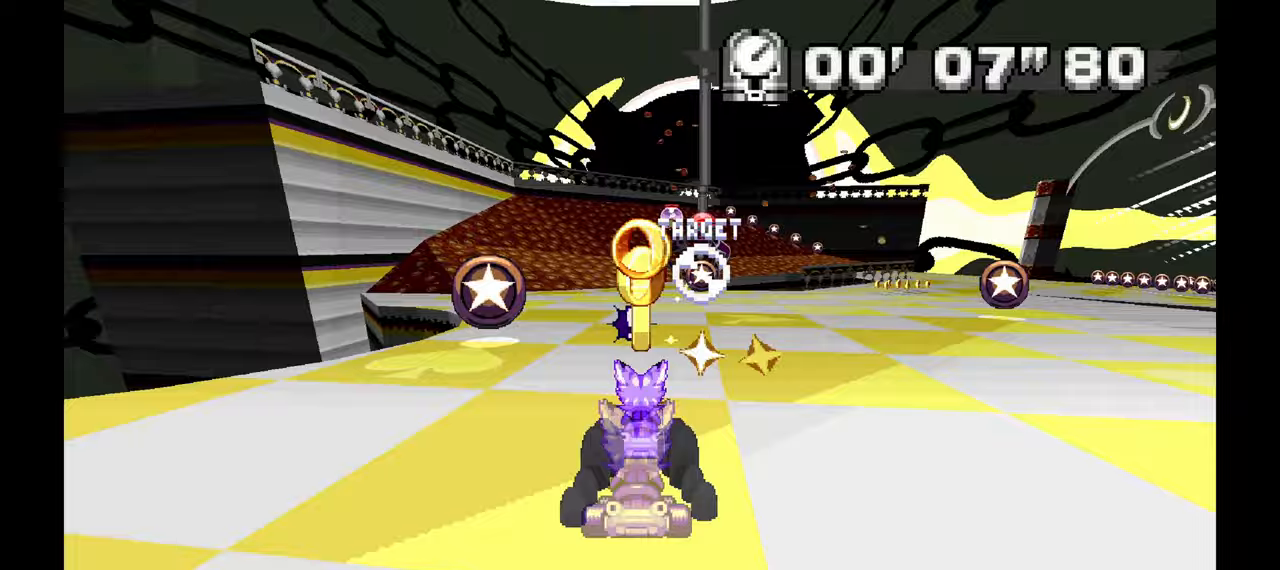
{"buttons": [], "left_stick": "center", "events": [[250, "left_stick", "right"], [483, "left_stick", "center"]]}
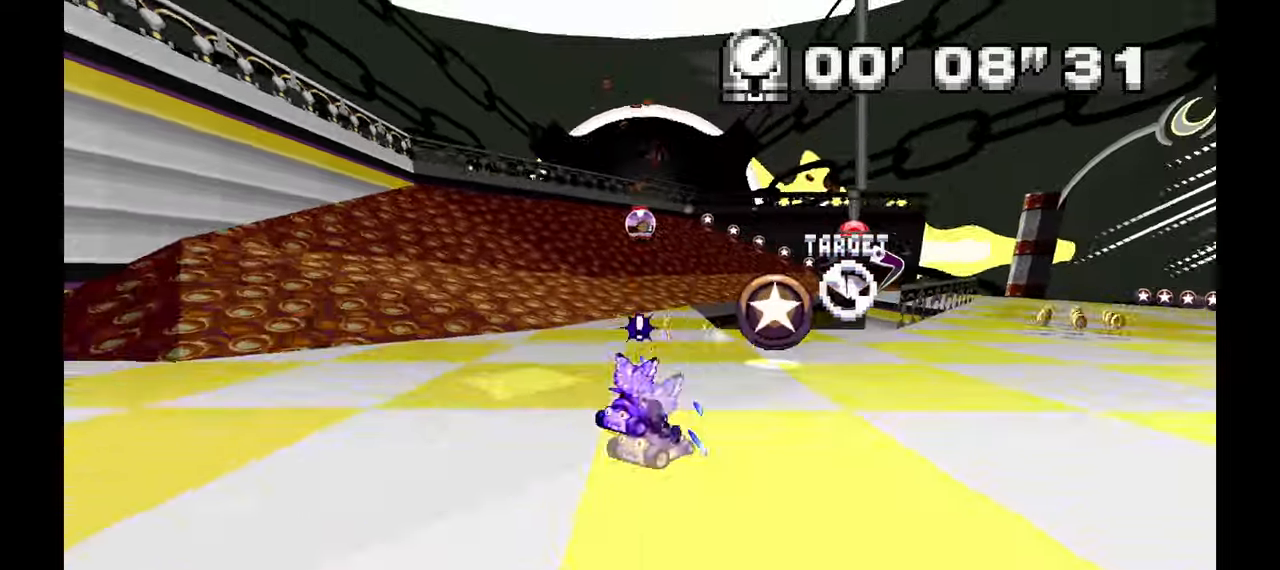
{"buttons": [], "left_stick": "up-left"}
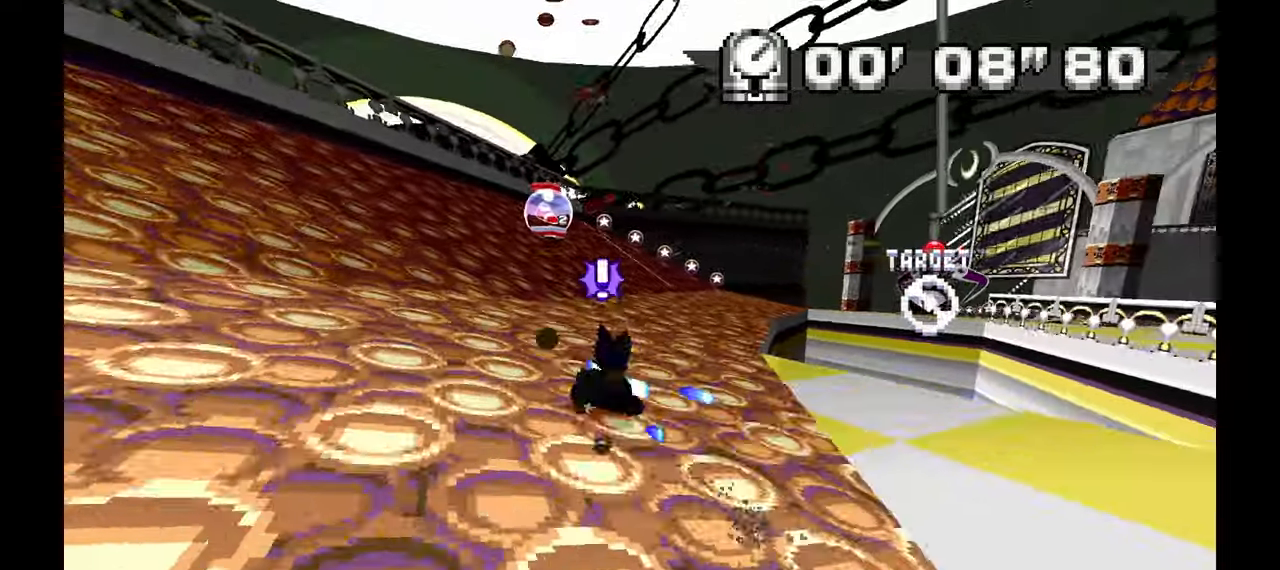
{"buttons": [], "left_stick": "right", "events": [[200, "left_stick", "center"], [283, "left_stick", "right"]]}
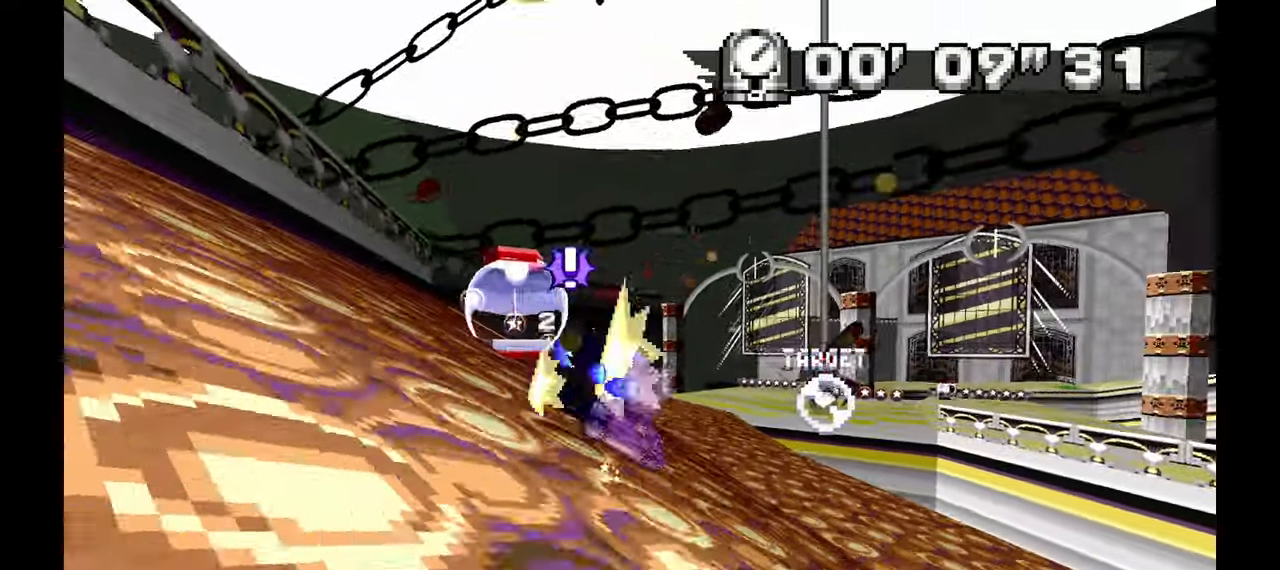
{"buttons": [], "left_stick": "right", "events": [[300, "left_stick", "center"], [400, "left_stick", "right"]]}
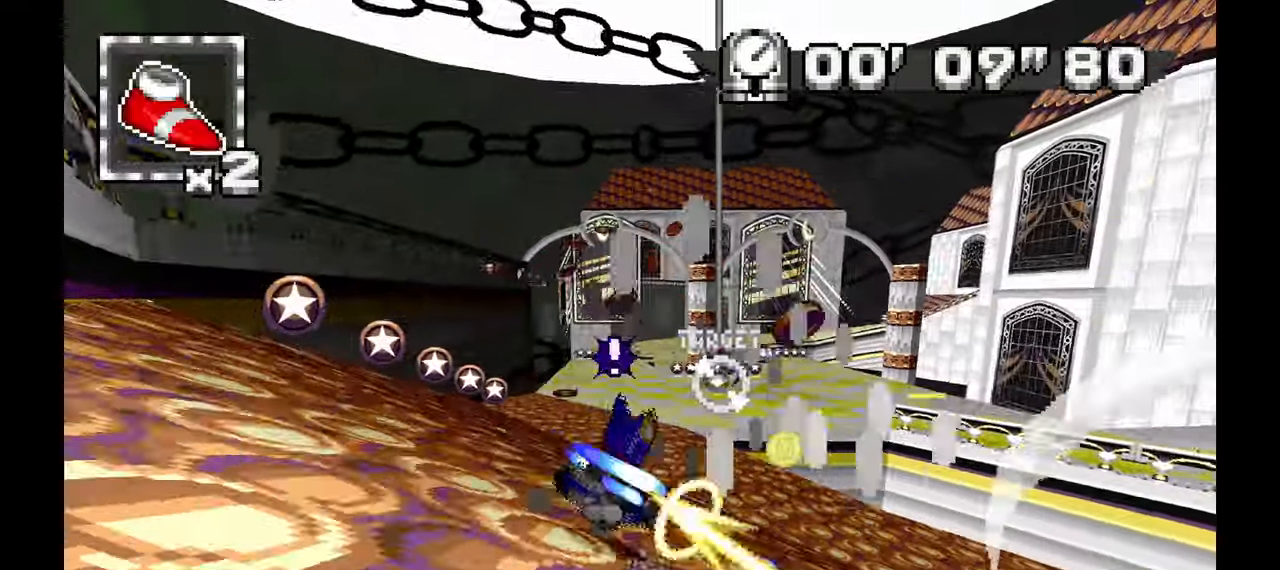
{"buttons": [], "left_stick": "up-left", "events": [[117, "left_stick", "center"], [250, "left_stick", "up-left"]]}
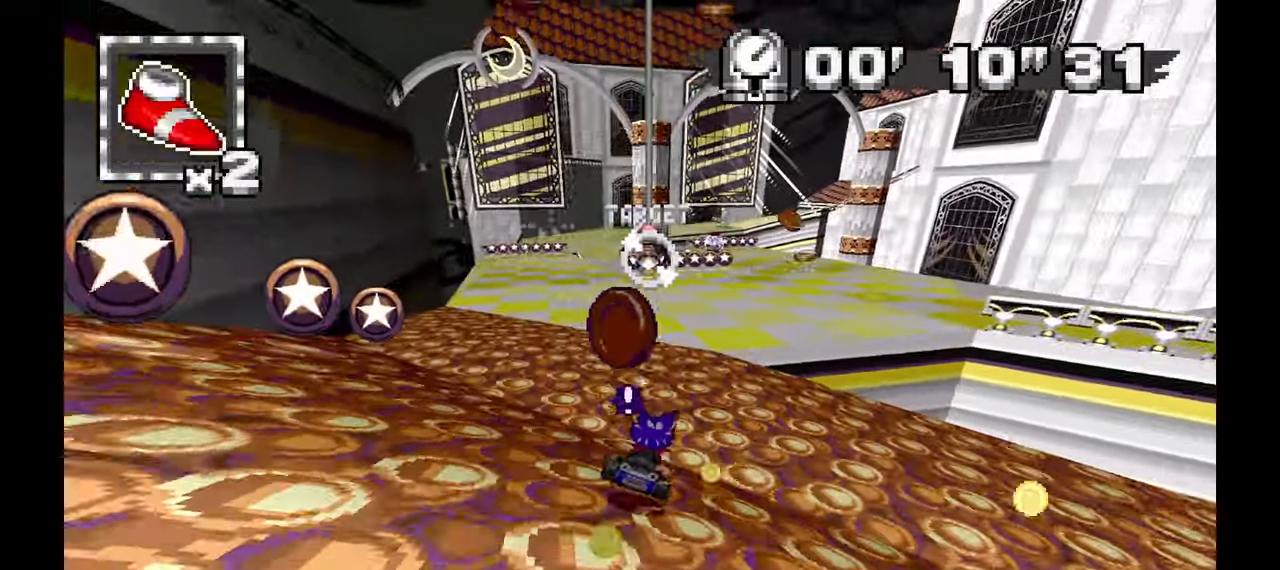
{"buttons": [], "left_stick": "up-left", "events": []}
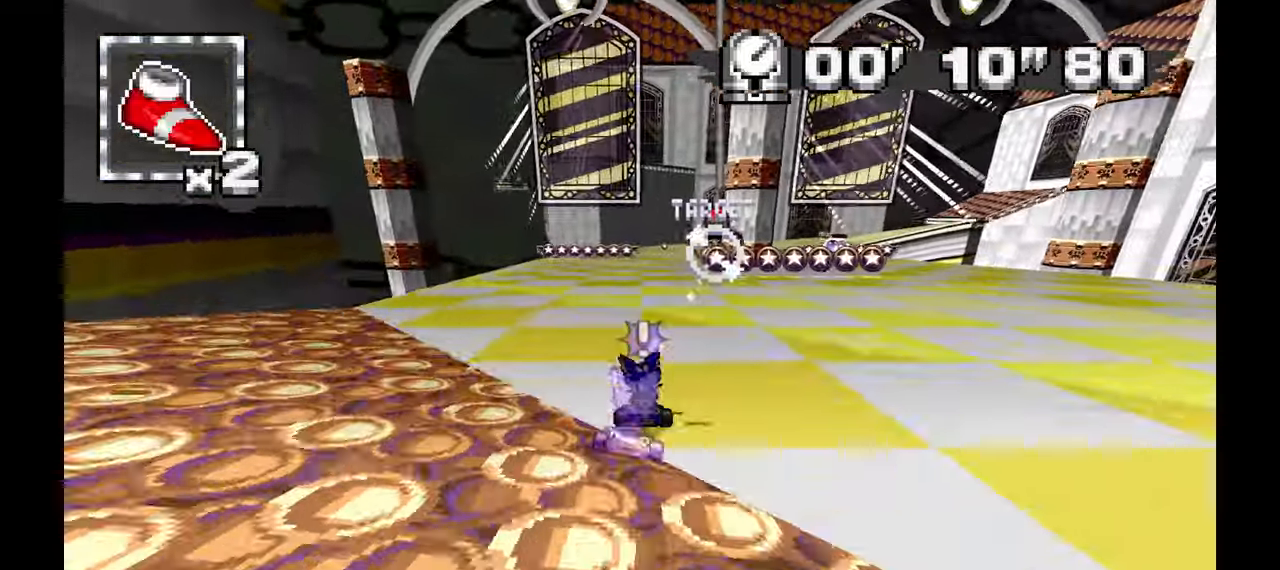
{"buttons": [], "left_stick": "right", "events": [[50, "left_stick", "center"], [483, "left_stick", "right"]]}
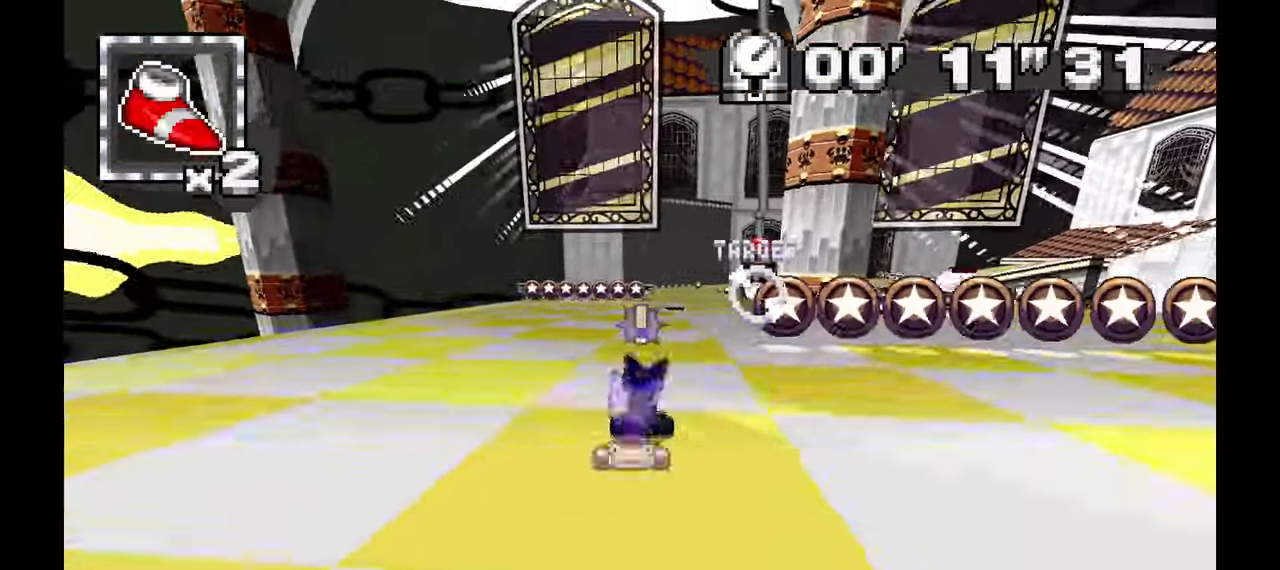
{"buttons": [], "left_stick": "center", "events": [[283, "left_stick", "center"]]}
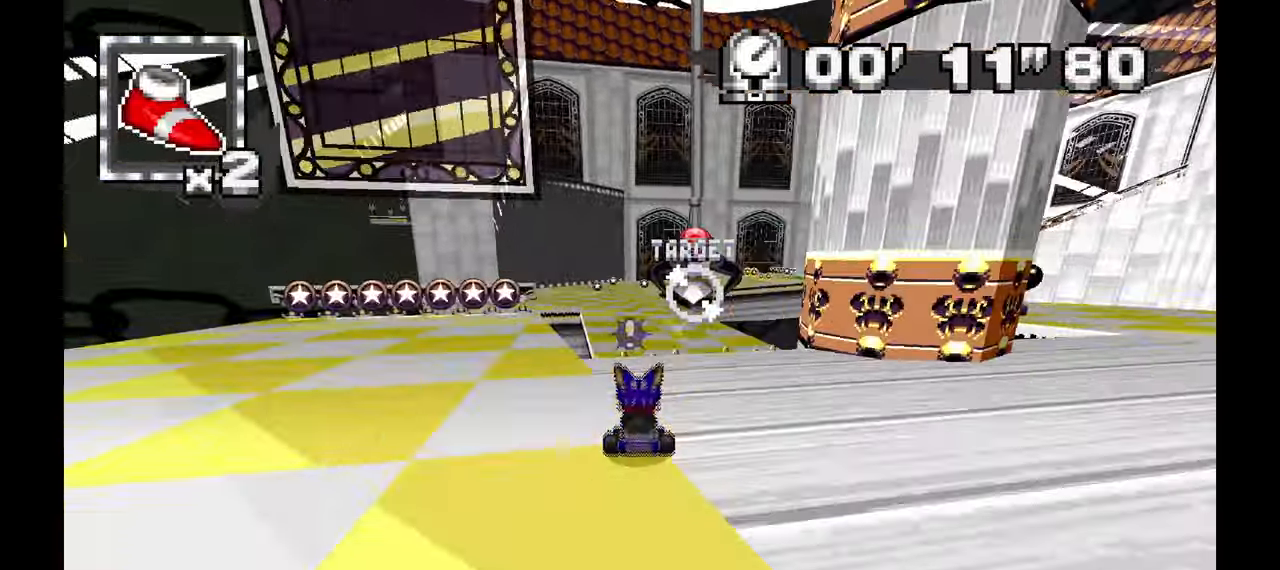
{"buttons": [], "left_stick": "center", "events": [[250, "left_stick", "right"], [367, "left_stick", "center"]]}
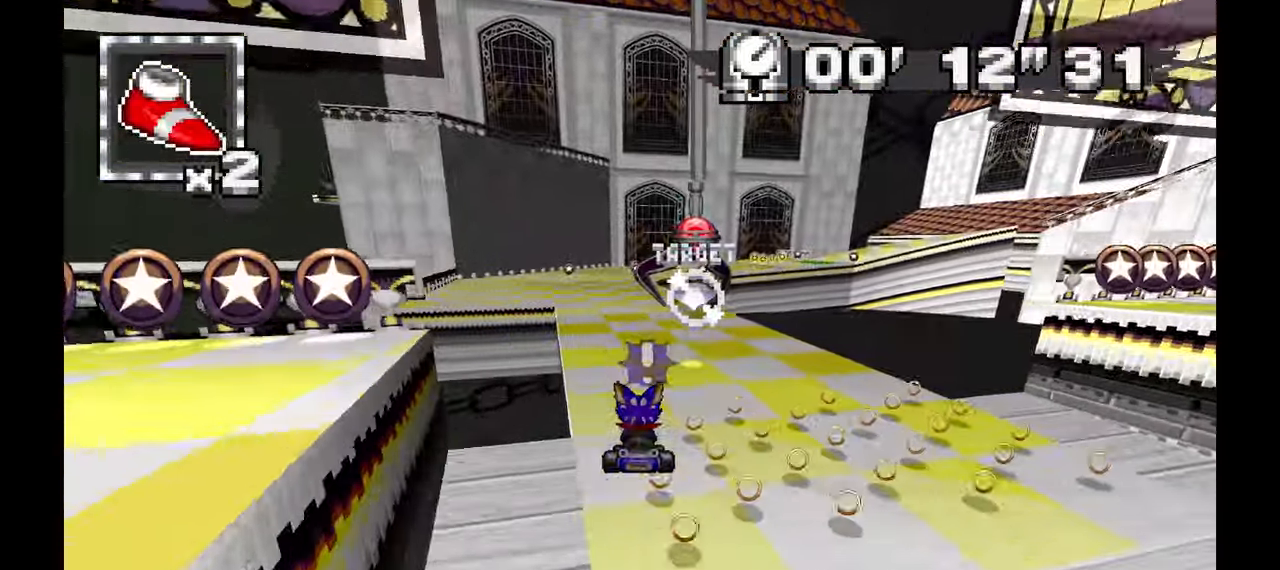
{"buttons": [], "left_stick": "center", "events": []}
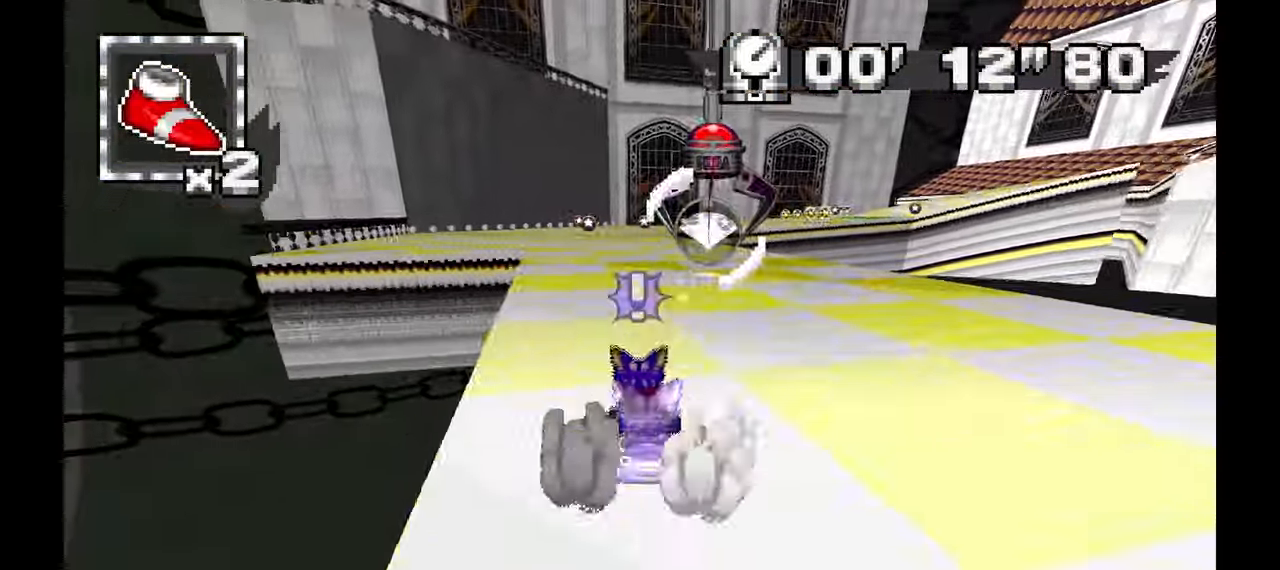
{"buttons": [], "left_stick": "up-left", "events": [[117, "left_stick", "up-left"], [233, "left_stick", "center"], [417, "left_stick", "up-left"]]}
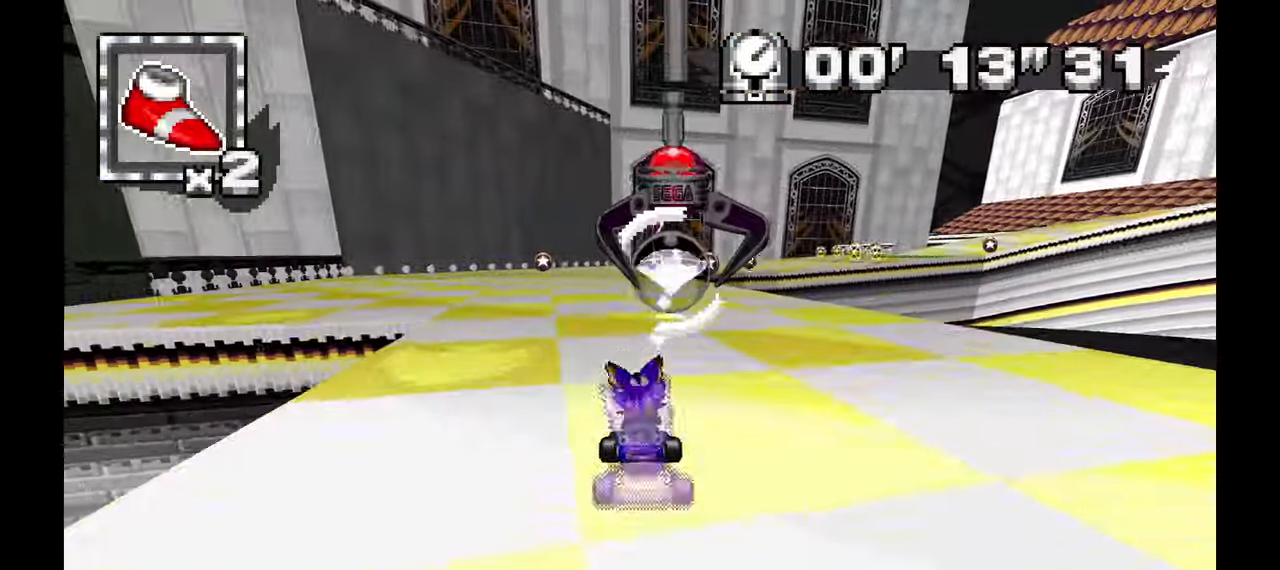
{"buttons": [], "left_stick": "up-left", "events": [[33, "left_stick", "center"], [433, "left_stick", "up-left"]]}
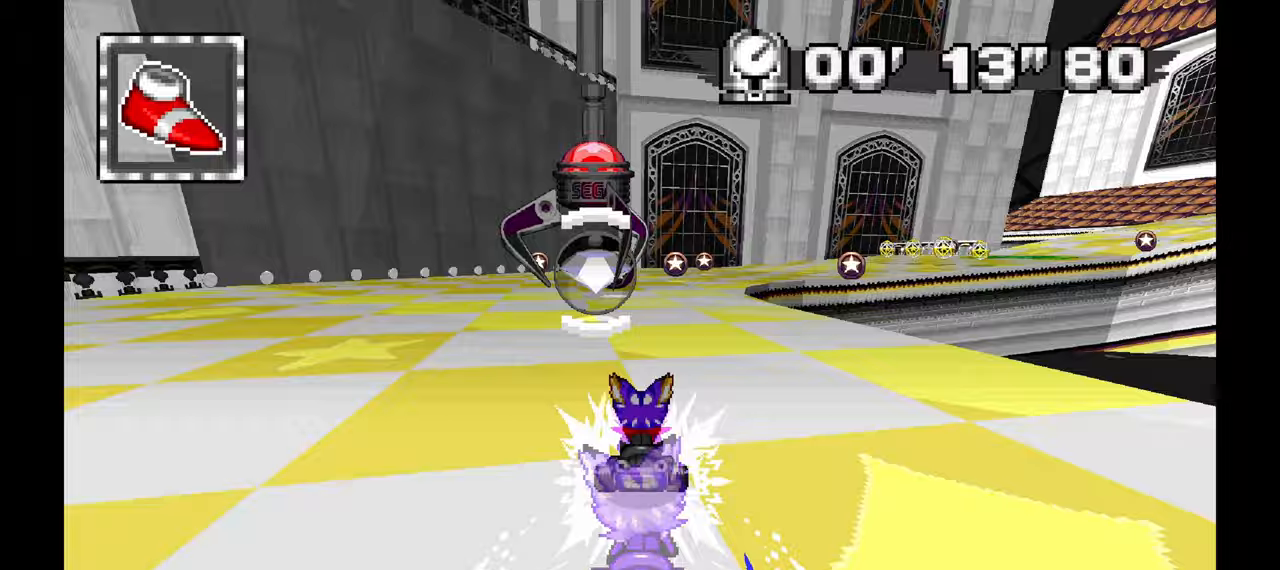
{"buttons": [], "left_stick": "up-left", "events": [[100, "left_stick", "center"], [367, "left_stick", "right"], [450, "left_stick", "up-left"]]}
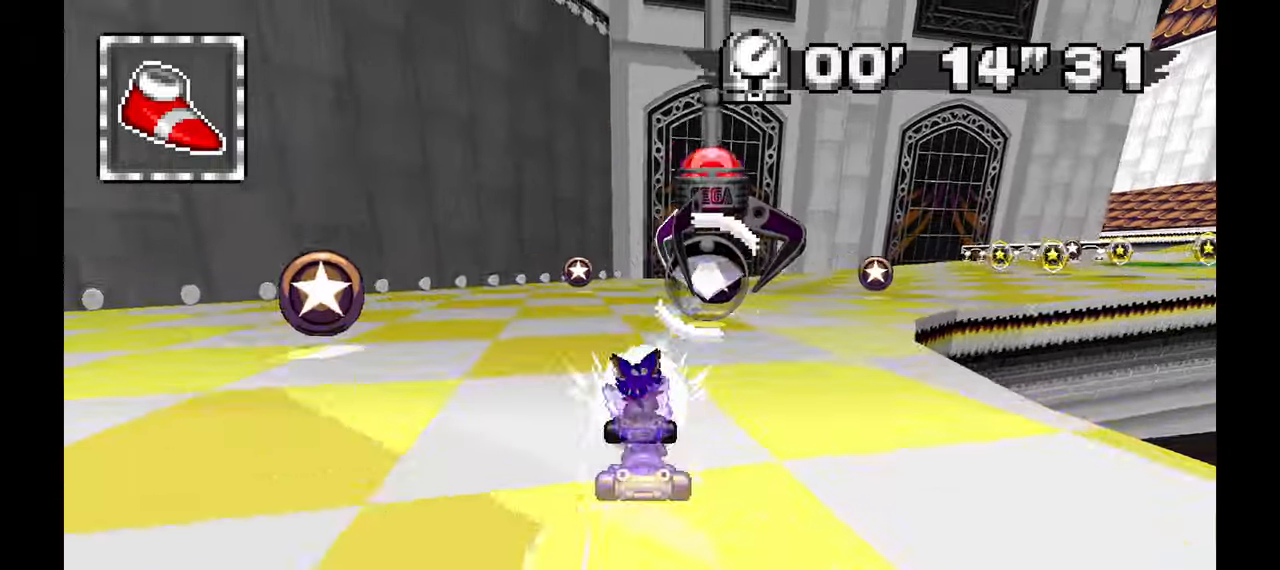
{"buttons": ["A"], "left_stick": "down-right"}
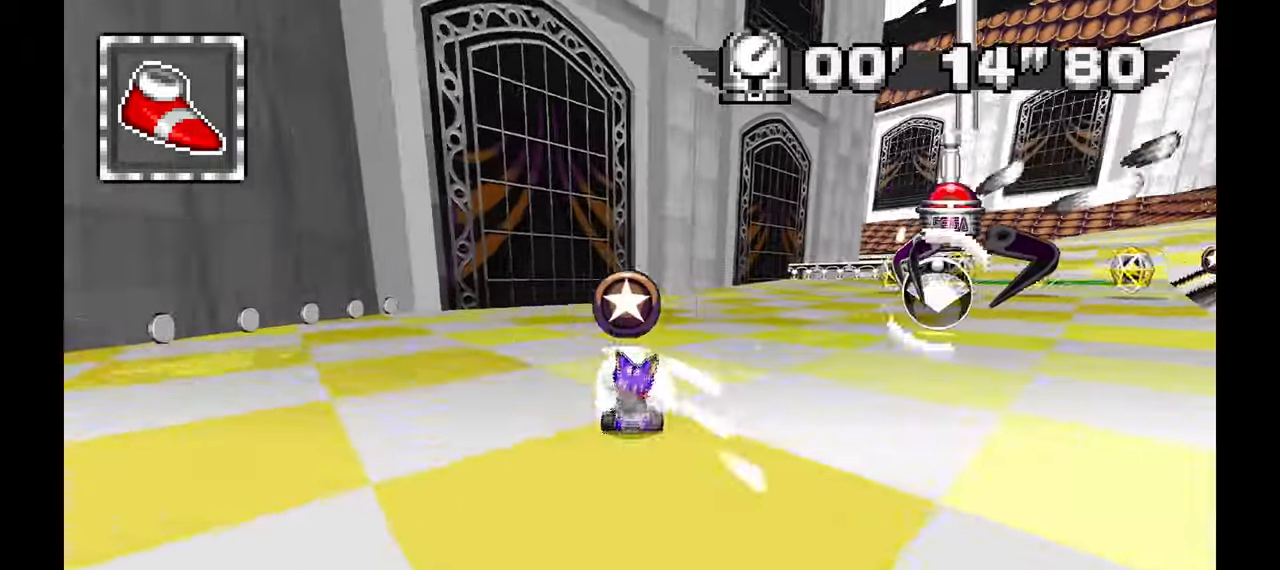
{"buttons": [], "left_stick": "right", "events": [[200, "A", "up"], [200, "left_stick", "right"]]}
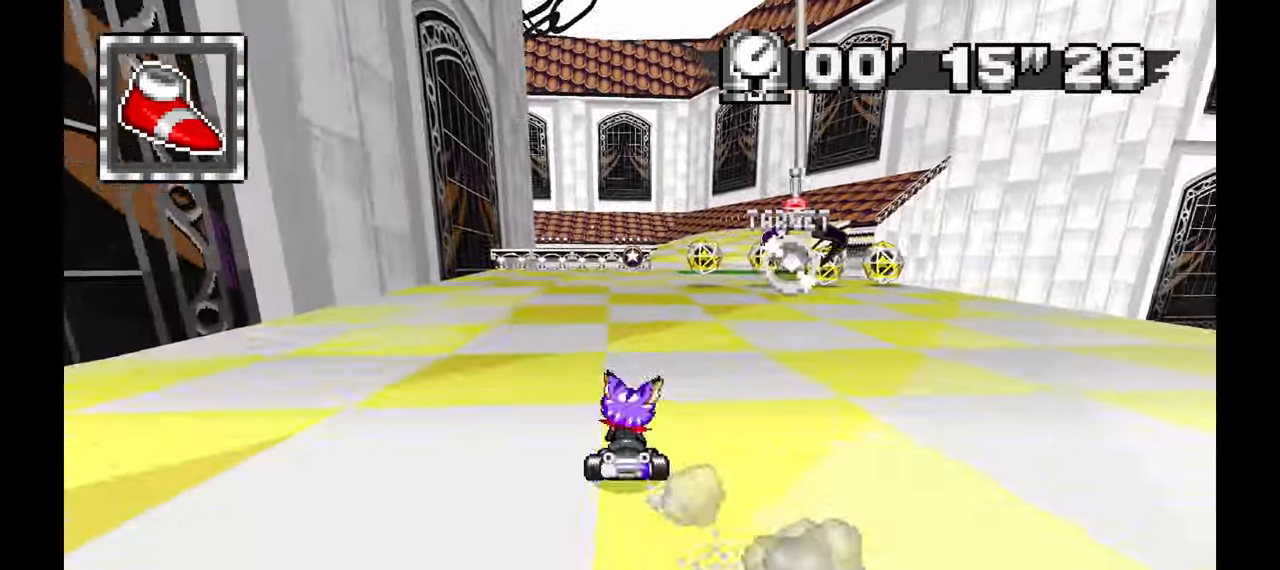
{"buttons": [], "left_stick": "center", "events": [[183, "left_stick", "center"]]}
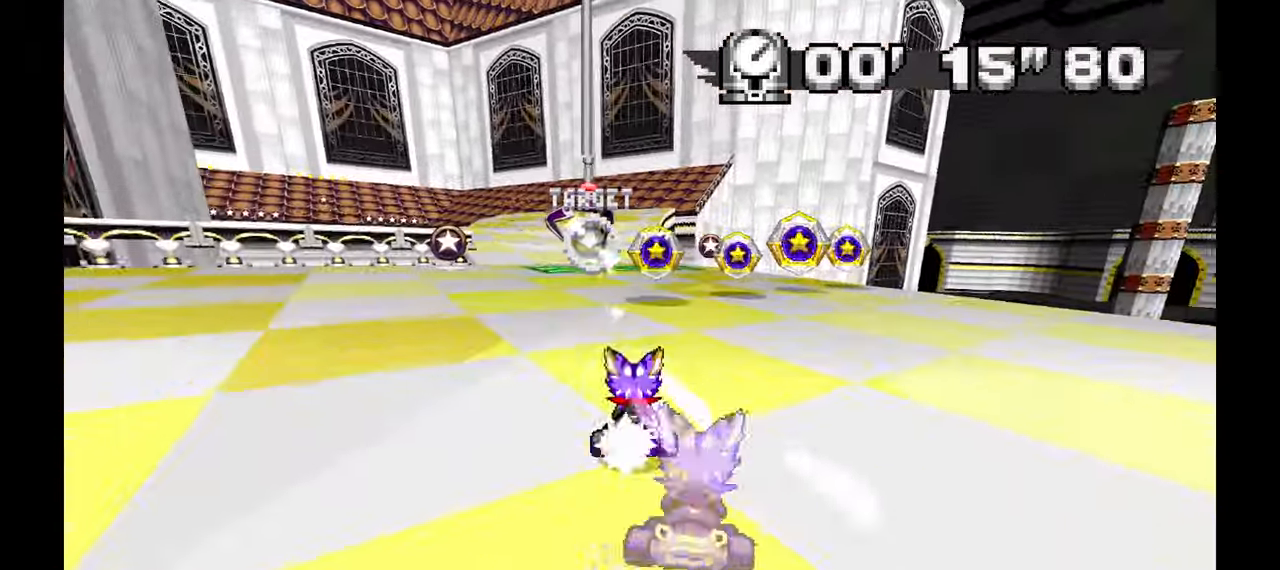
{"buttons": [], "left_stick": "center", "events": [[167, "left_stick", "left"], [450, "left_stick", "center"]]}
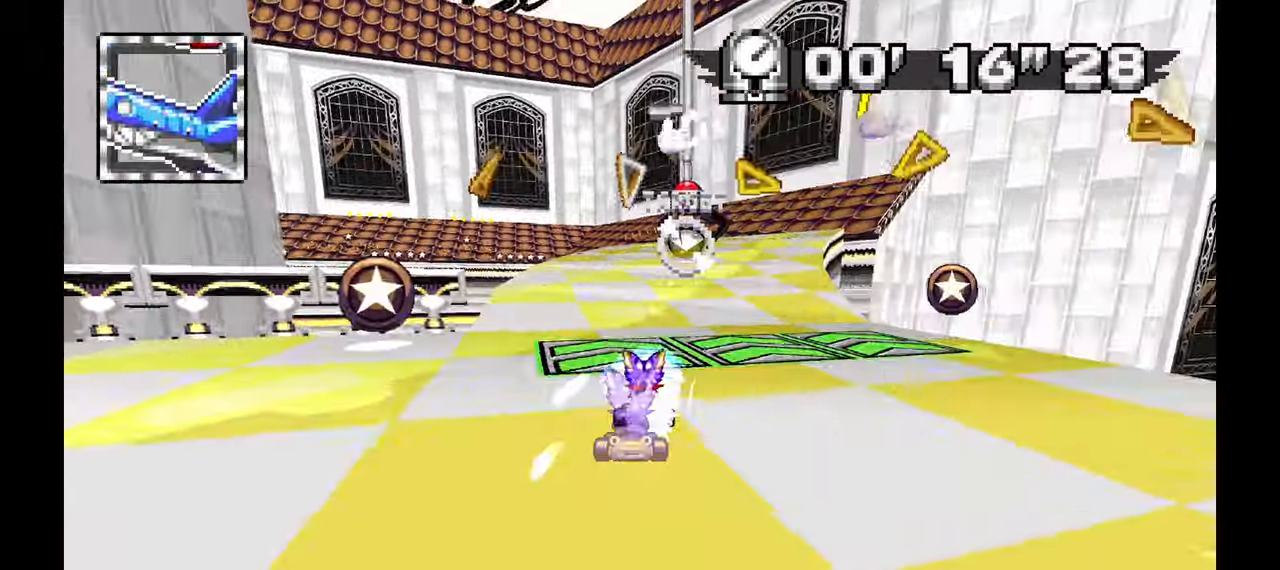
{"buttons": [], "left_stick": "down-right", "events": [[183, "left_stick", "right"], [233, "left_stick", "down-right"]]}